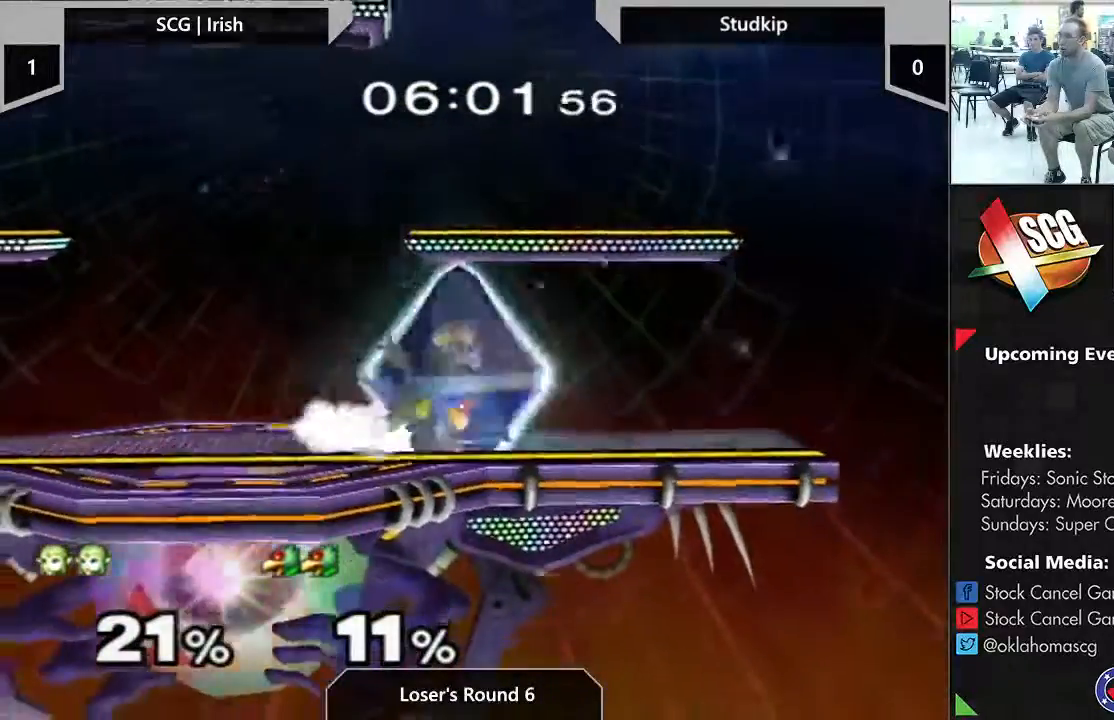
Gameplay with a controller (Nintendo layout); each line is a JSON object with the inputs held at the frame after it. "events" lists button and stick changes between this image and that frame as [ms after this image, input, new state], when the widget could be followed in between. Not read: L3 R2 R3.
{"buttons": [], "left_stick": "center", "right_stick": "center", "events": [[483, "B", "up"]]}
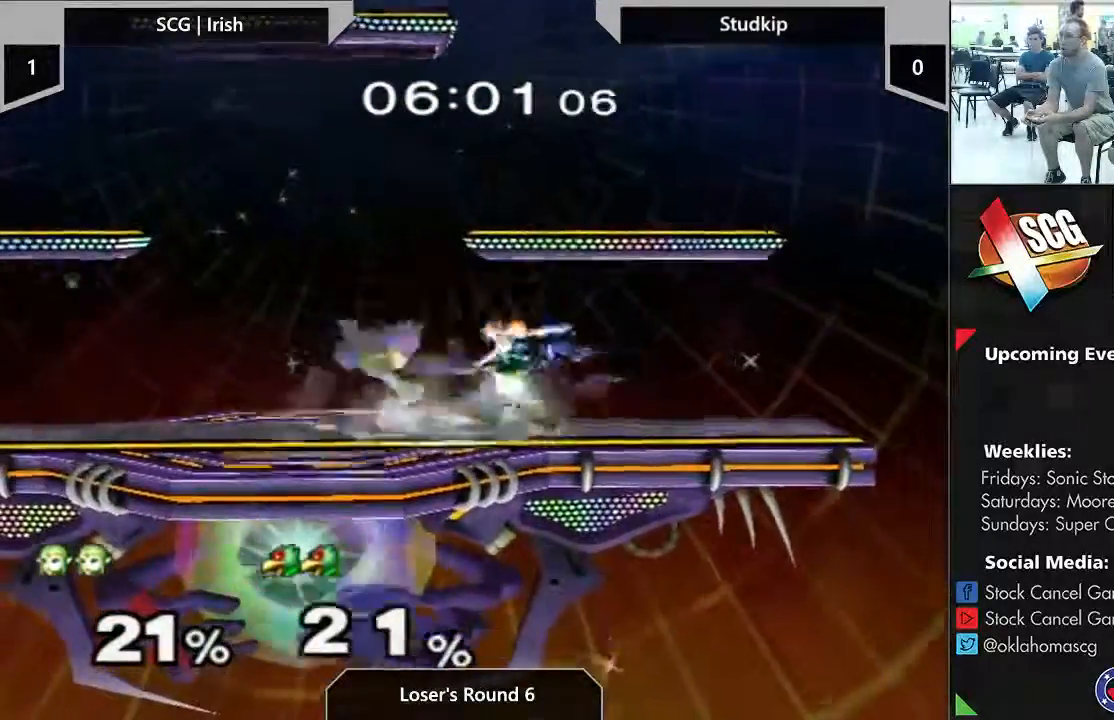
{"buttons": ["Y"], "left_stick": "center", "right_stick": "center", "events": [[400, "Y", "down"]]}
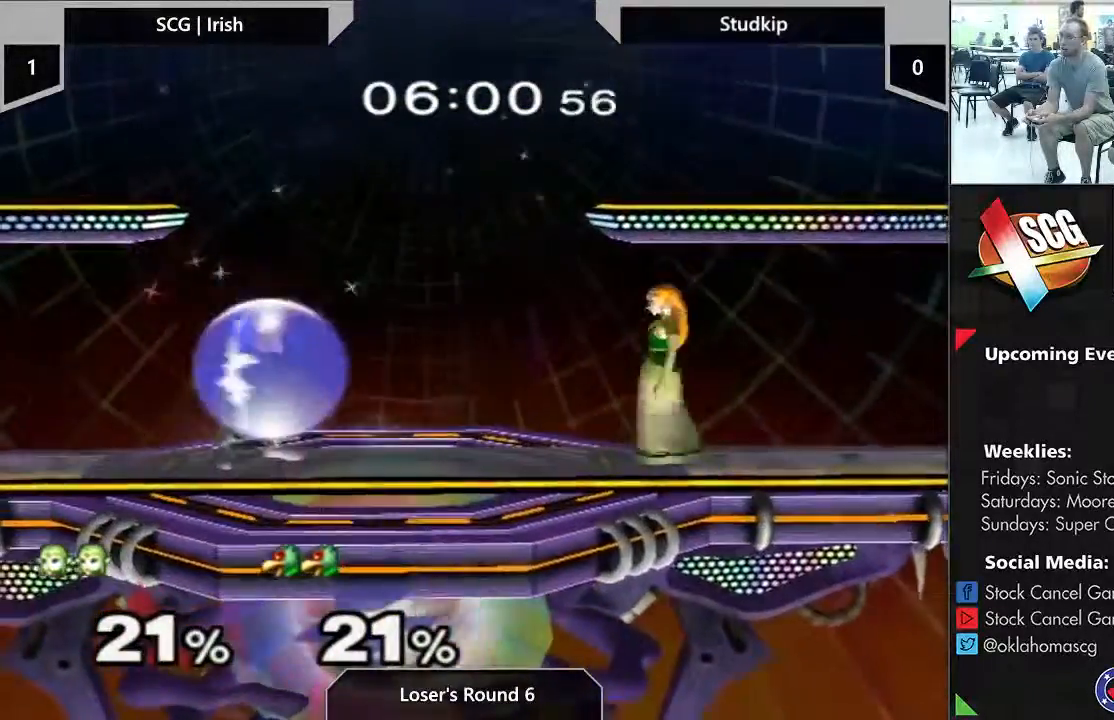
{"buttons": ["Y"], "left_stick": "left", "right_stick": "center", "events": [[483, "left_stick", "left"]]}
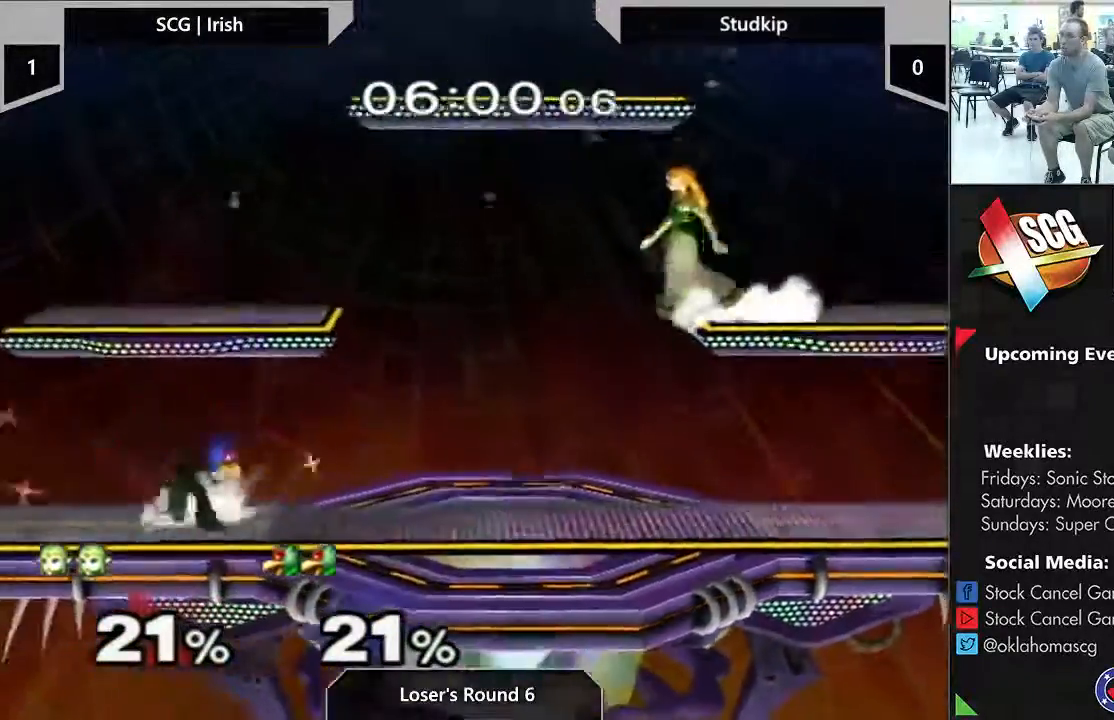
{"buttons": [], "left_stick": "center", "right_stick": "center", "events": [[33, "Y", "up"], [150, "left_stick", "down-left"], [150, "right_stick", "left"], [233, "right_stick", "center"], [483, "left_stick", "center"]]}
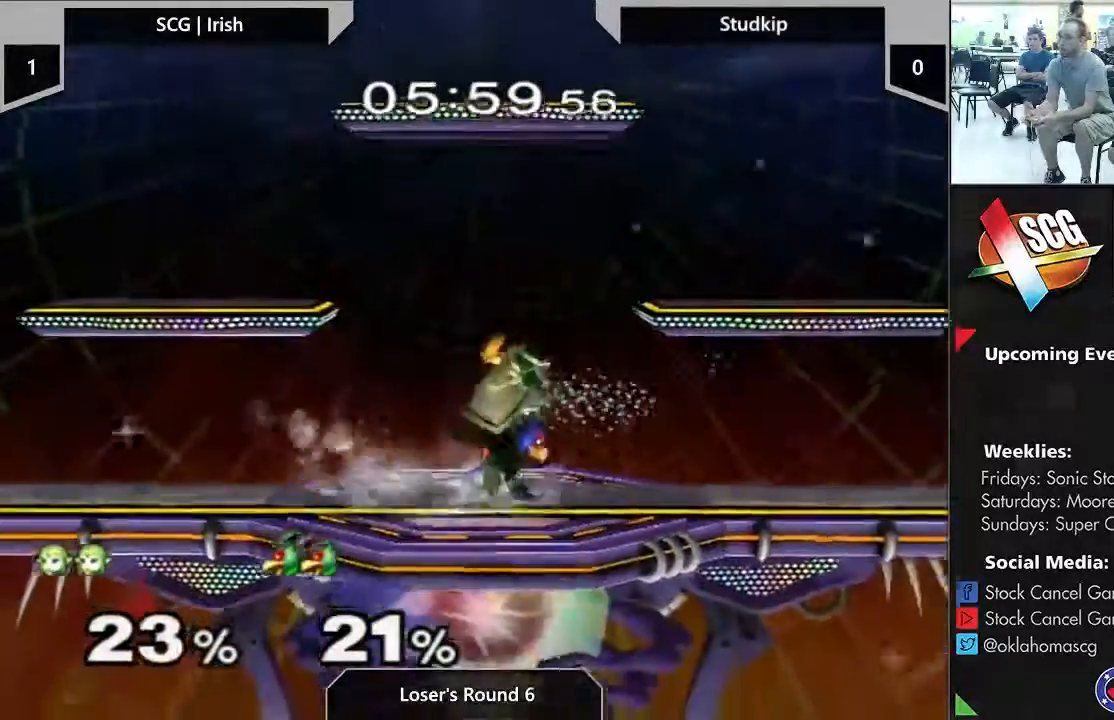
{"buttons": [], "left_stick": "center", "right_stick": "center", "events": []}
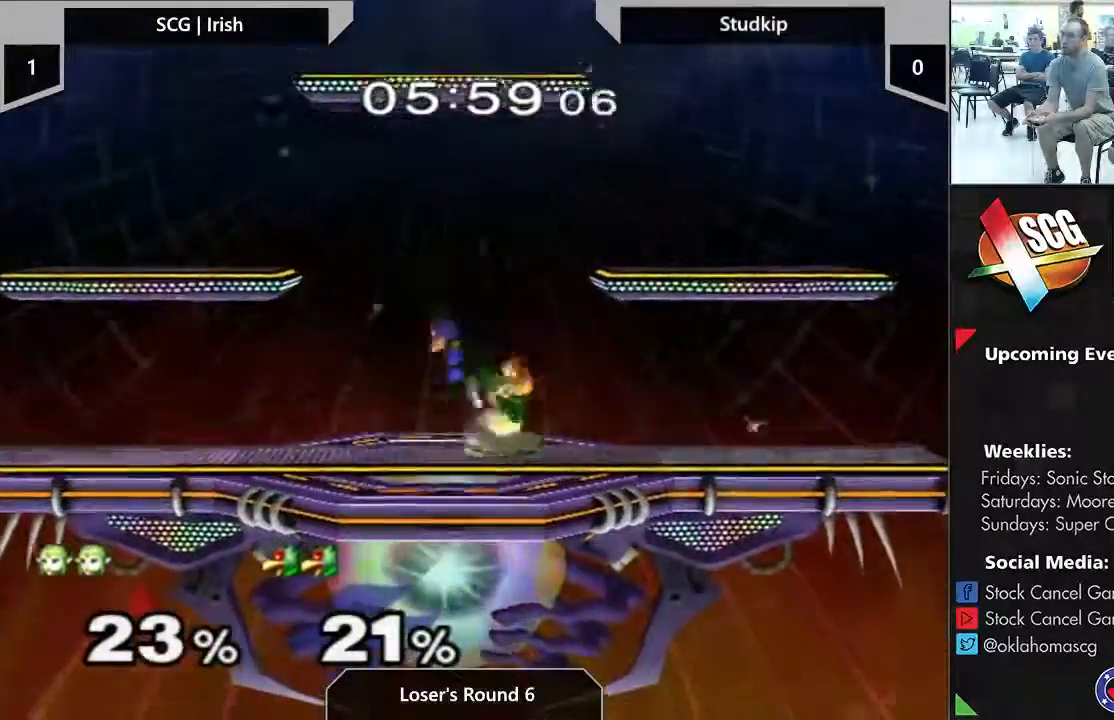
{"buttons": [], "left_stick": "down", "right_stick": "center", "events": [[100, "Y", "down"], [133, "left_stick", "down"], [200, "A", "down"], [367, "Y", "up"], [417, "A", "up"]]}
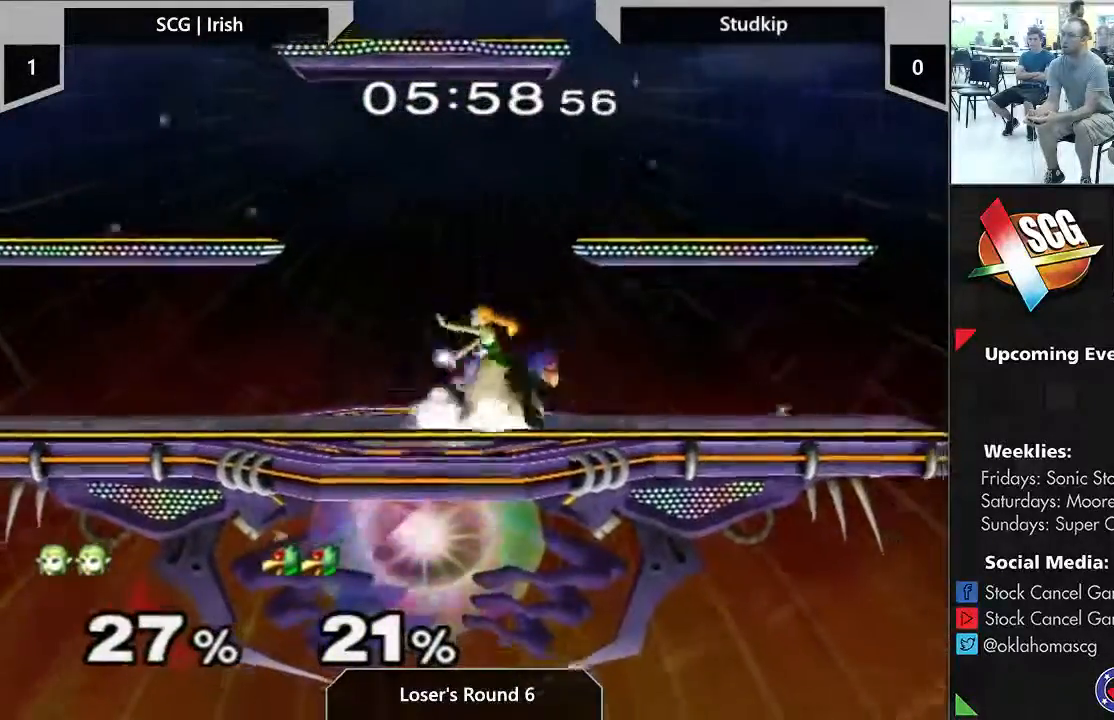
{"buttons": [], "left_stick": "up", "right_stick": "center", "events": [[17, "left_stick", "center"], [383, "left_stick", "up"]]}
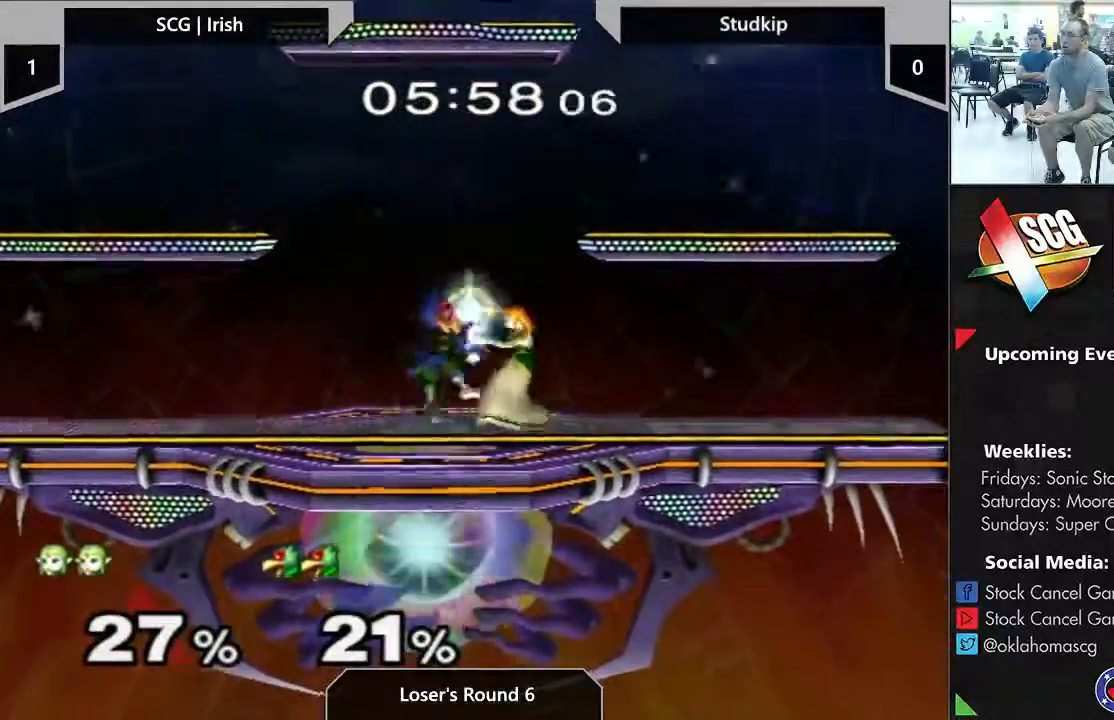
{"buttons": [], "left_stick": "center", "right_stick": "center", "events": [[333, "left_stick", "center"]]}
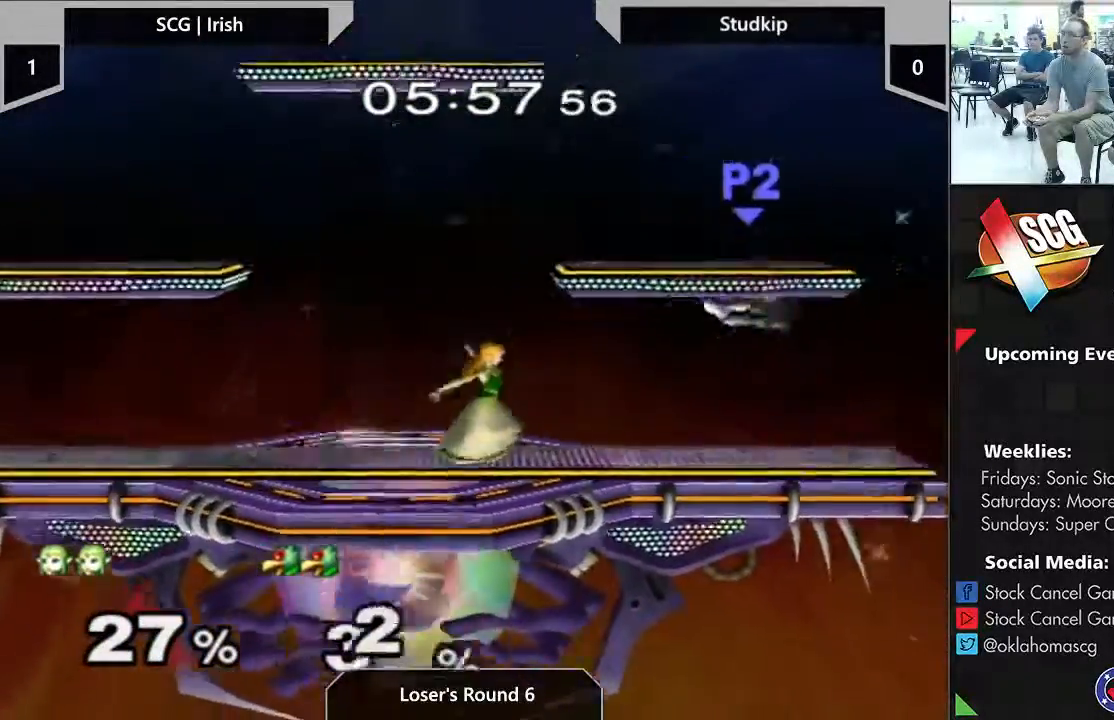
{"buttons": [], "left_stick": "right", "right_stick": "center", "events": [[183, "left_stick", "right"]]}
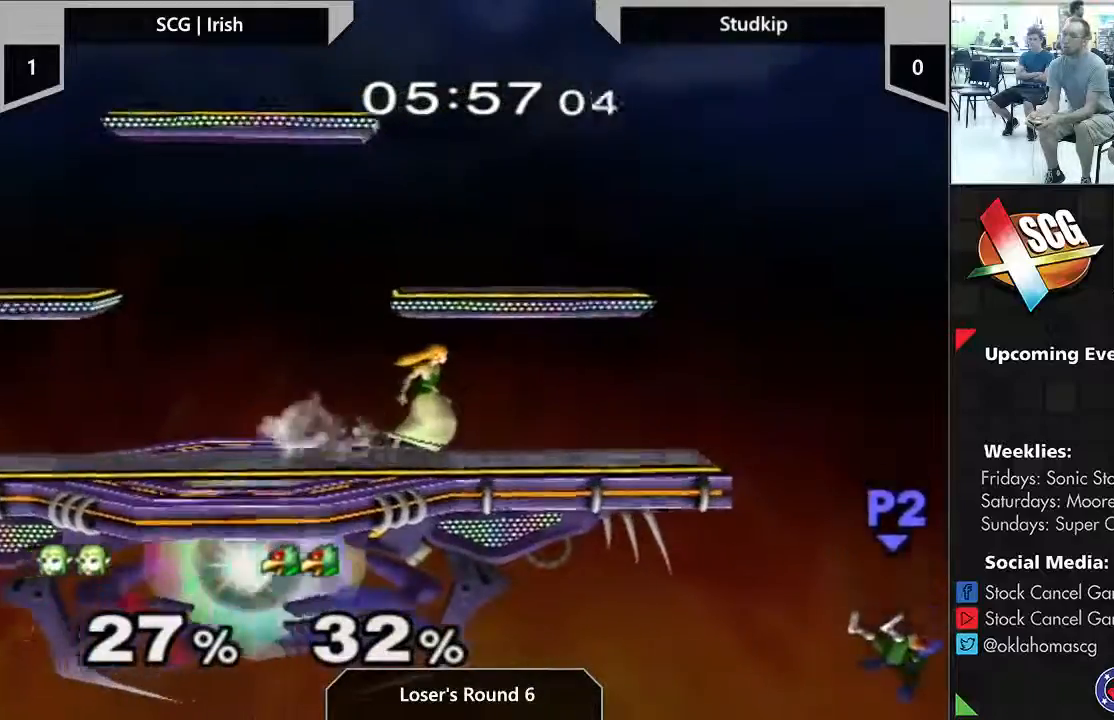
{"buttons": [], "left_stick": "right", "right_stick": "center", "events": [[133, "left_stick", "down-left"], [167, "Y", "down"], [400, "left_stick", "center"], [483, "left_stick", "right"], [500, "Y", "up"]]}
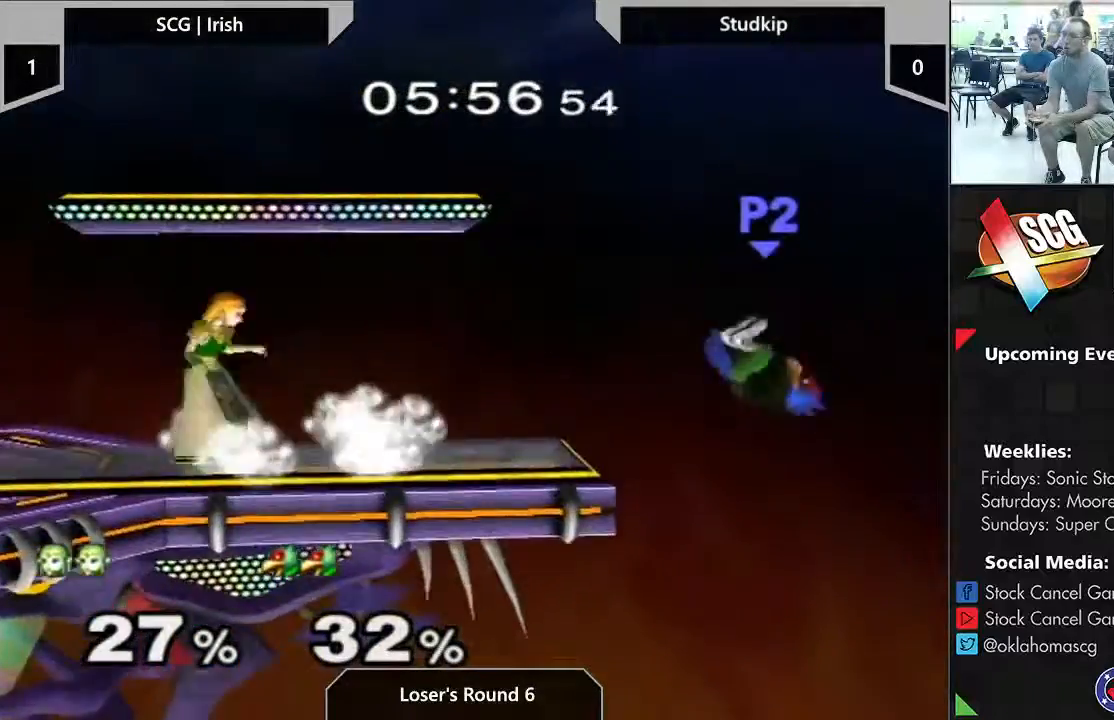
{"buttons": ["A"], "left_stick": "right", "right_stick": "center", "events": [[17, "A", "down"]]}
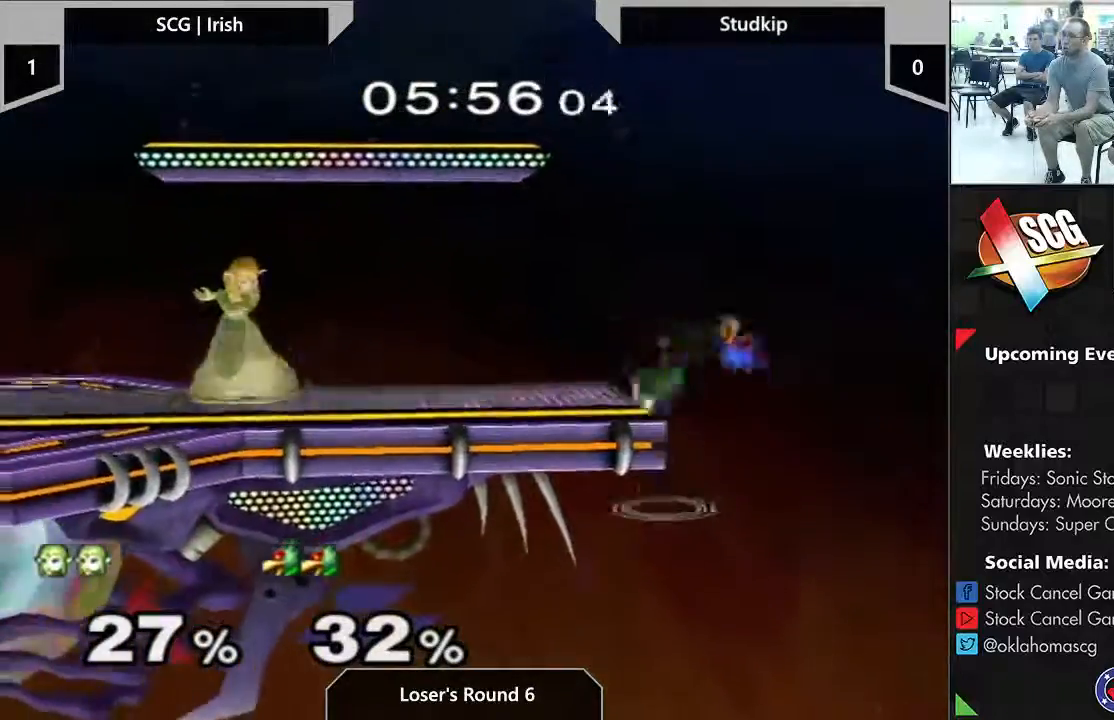
{"buttons": ["A"], "left_stick": "right", "right_stick": "center", "events": []}
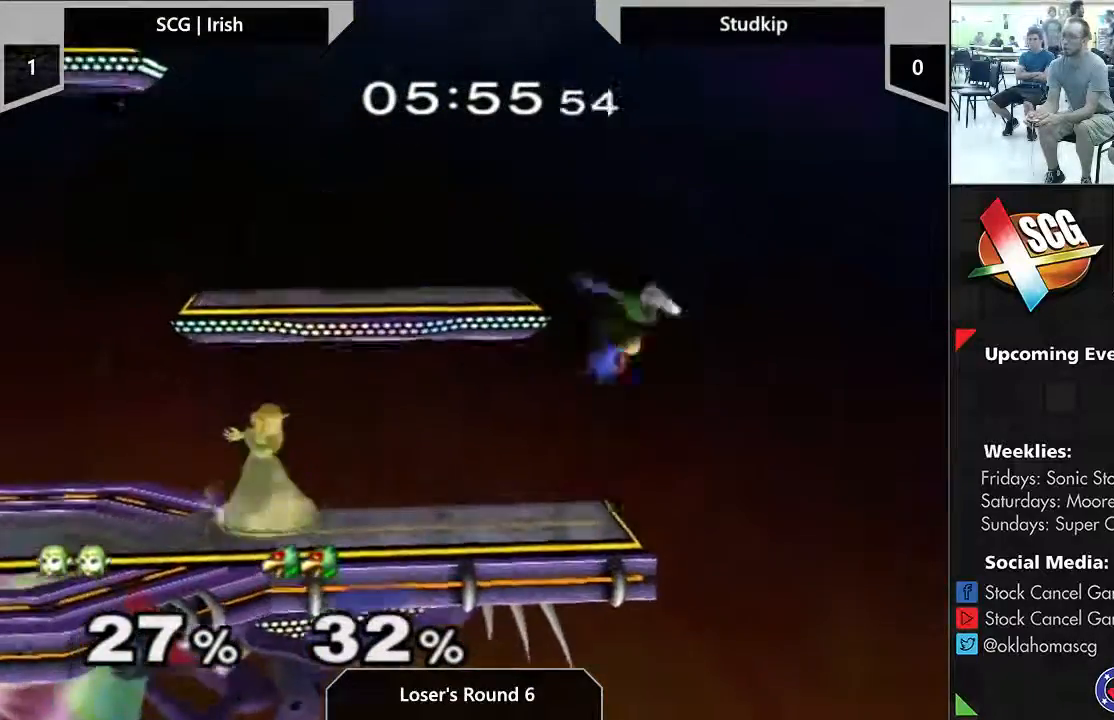
{"buttons": [], "left_stick": "center", "right_stick": "center", "events": [[67, "A", "up"], [83, "left_stick", "center"]]}
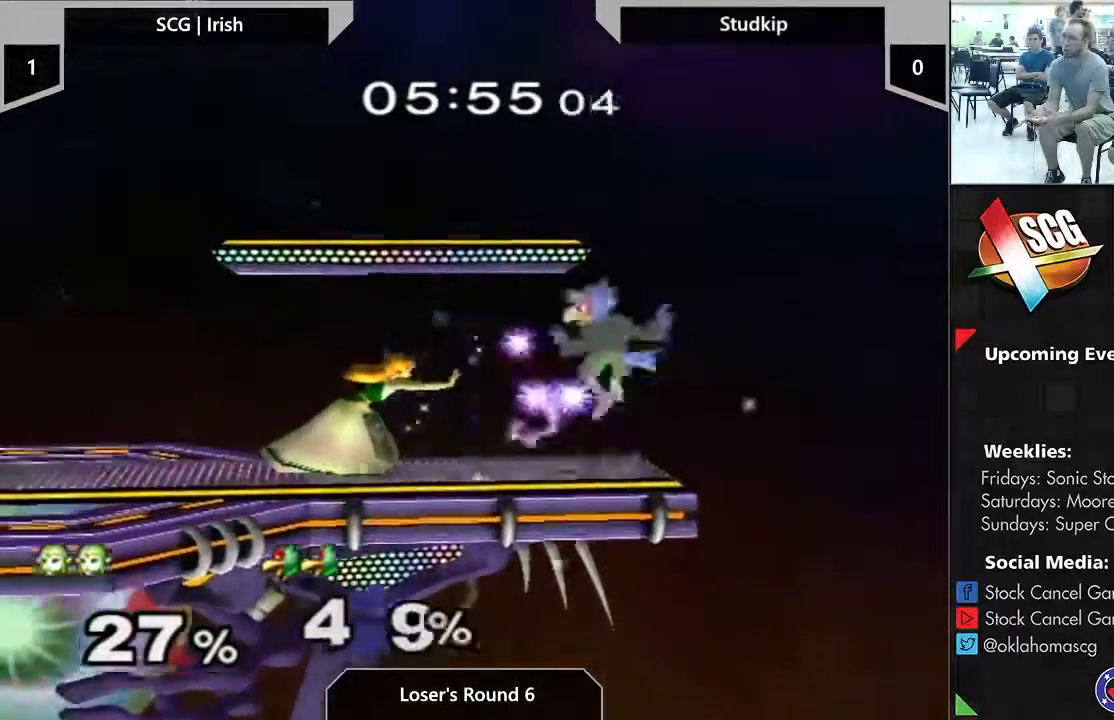
{"buttons": [], "left_stick": "right", "right_stick": "center", "events": [[333, "left_stick", "right"]]}
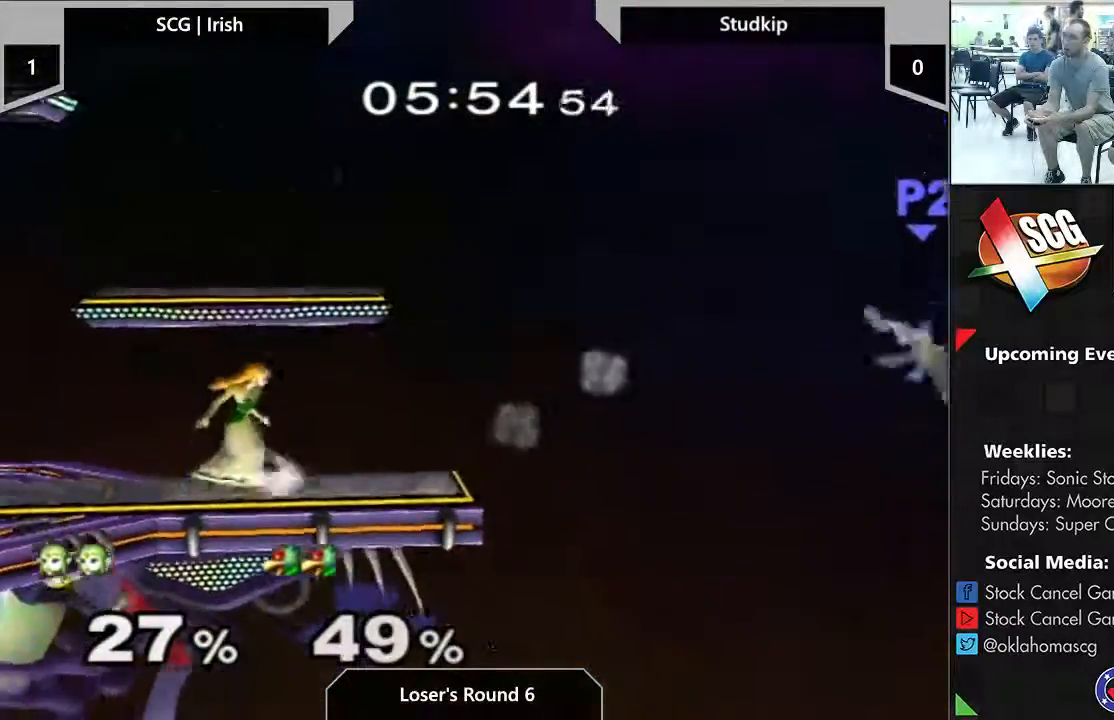
{"buttons": [], "left_stick": "center", "right_stick": "center", "events": [[50, "left_stick", "center"]]}
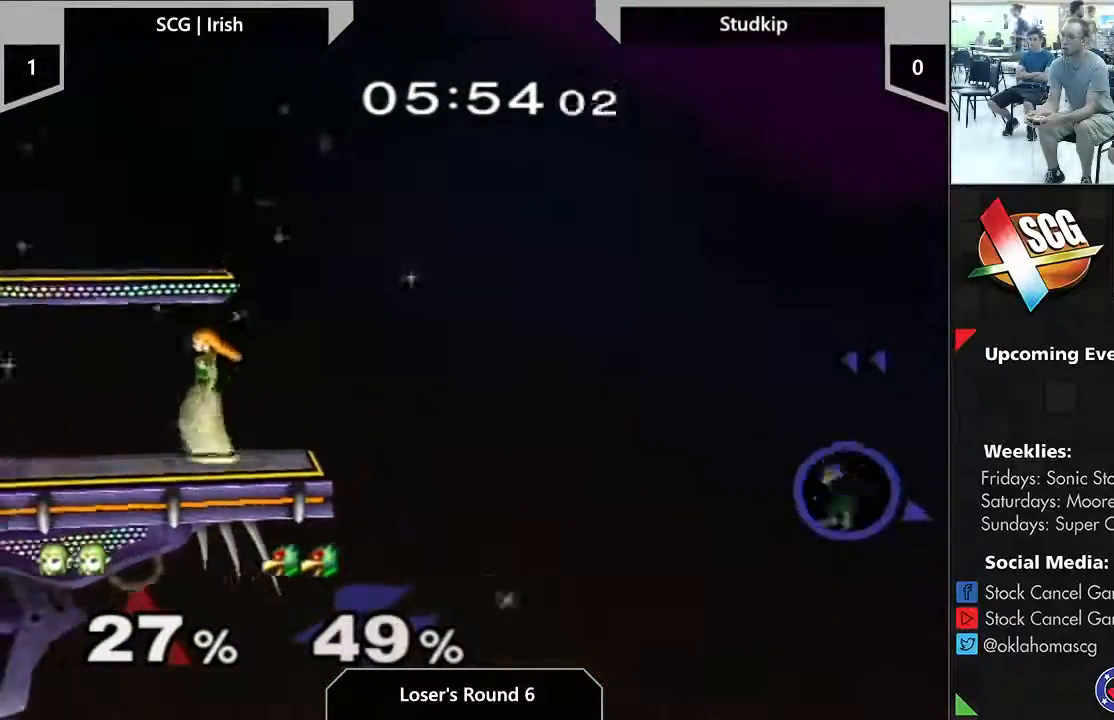
{"buttons": [], "left_stick": "center", "right_stick": "center", "events": [[183, "left_stick", "down-right"], [433, "left_stick", "center"]]}
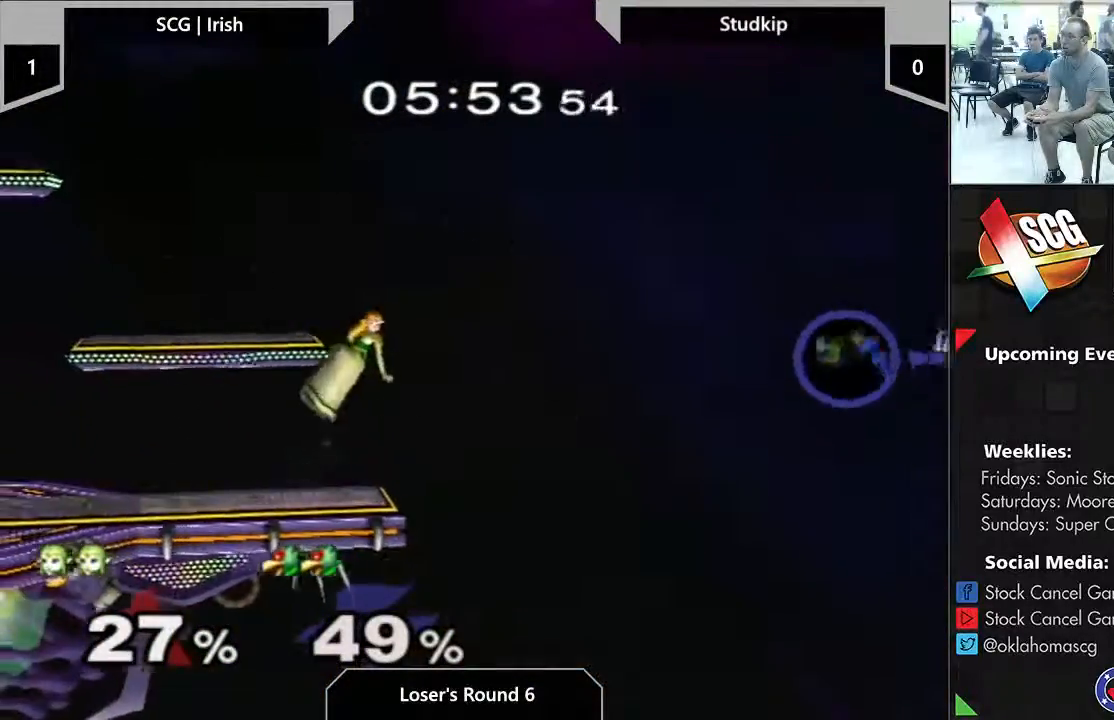
{"buttons": [], "left_stick": "center", "right_stick": "center", "events": [[17, "left_stick", "down"], [133, "left_stick", "center"]]}
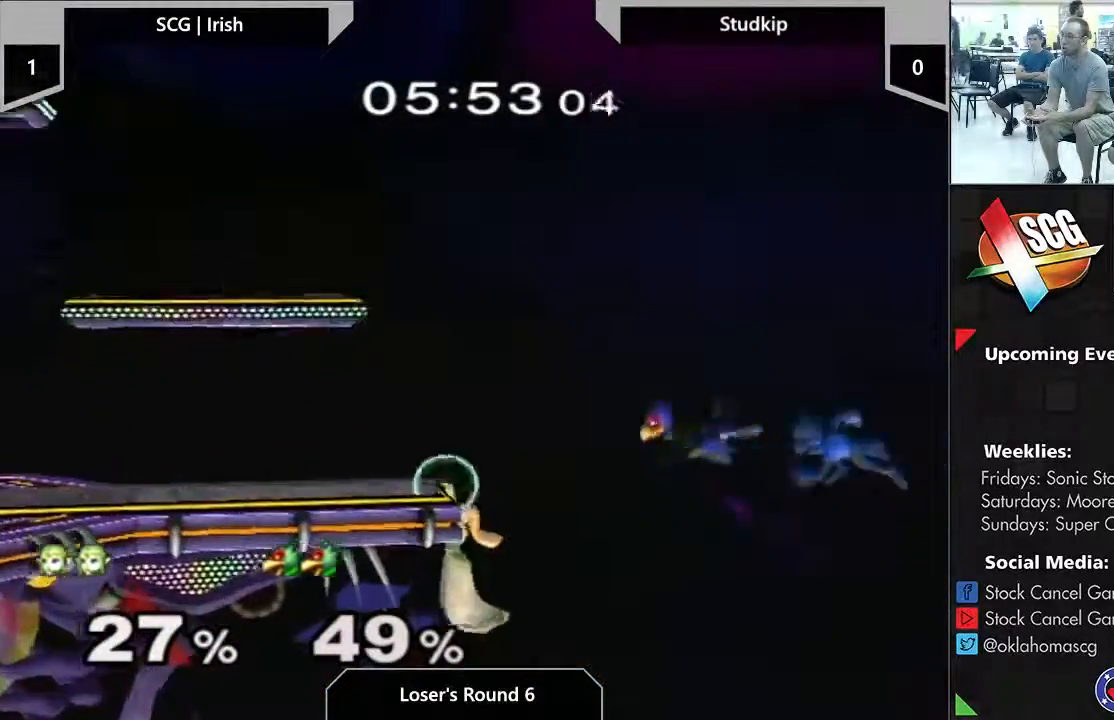
{"buttons": [], "left_stick": "center", "right_stick": "center", "events": []}
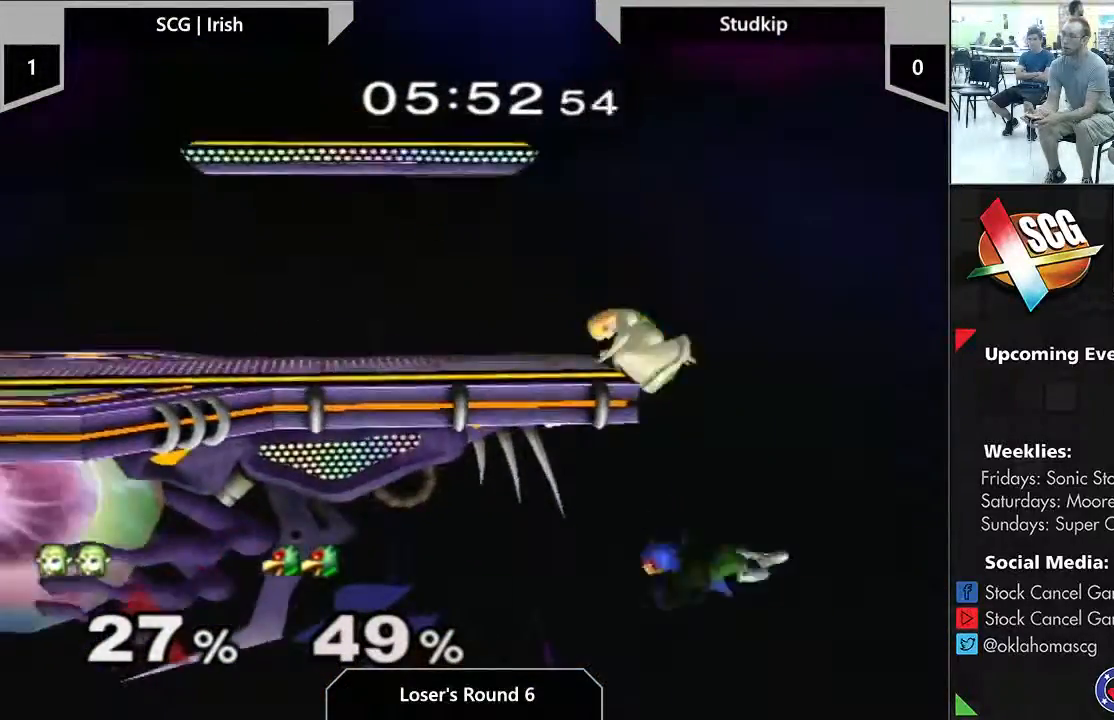
{"buttons": [], "left_stick": "center", "right_stick": "center", "events": []}
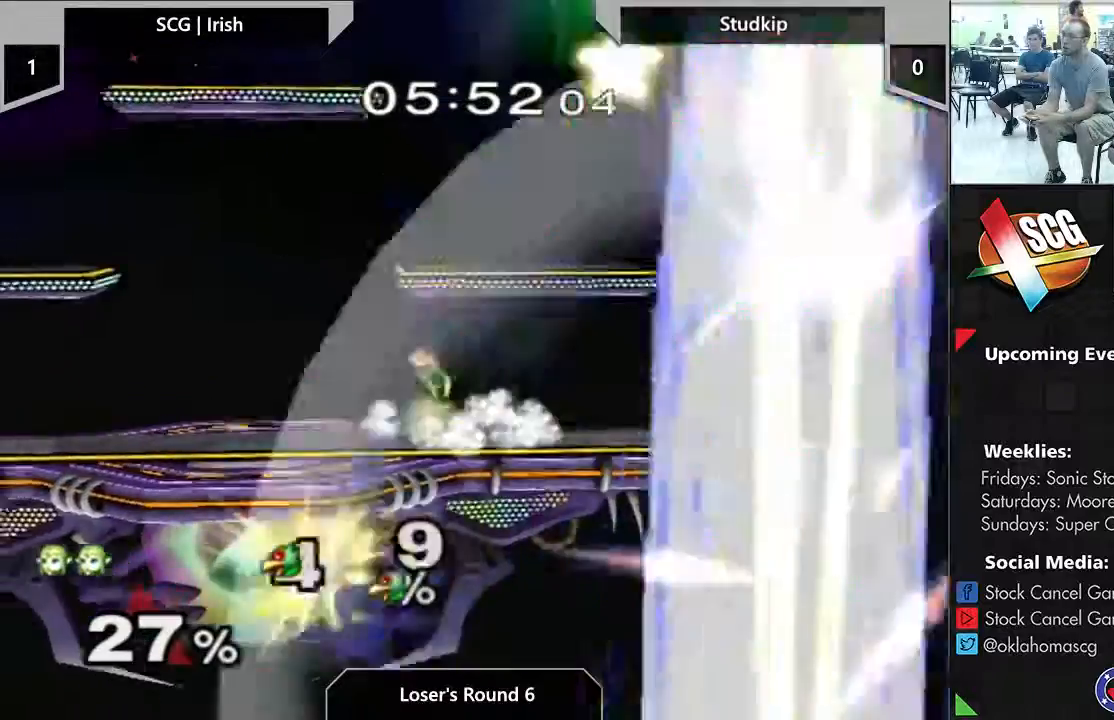
{"buttons": ["Y"], "left_stick": "right", "right_stick": "center", "events": [[50, "Y", "down"], [183, "START", "down"], [200, "left_stick", "right"], [300, "START", "up"], [300, "Y", "up"], [350, "Y", "down"]]}
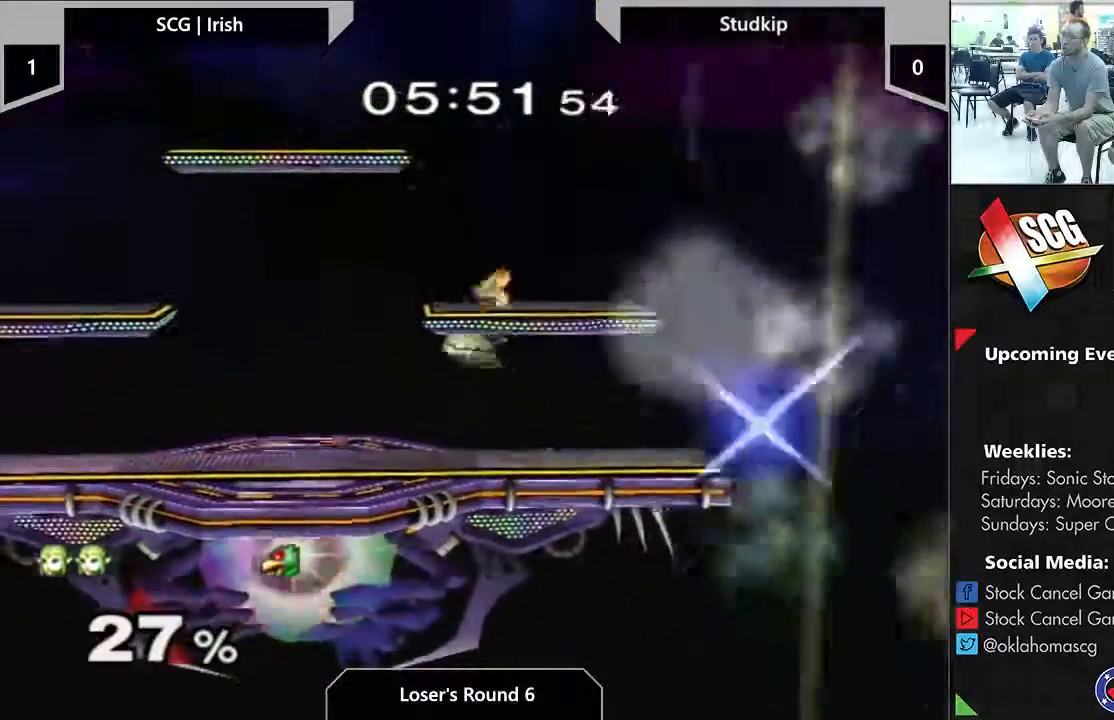
{"buttons": [], "left_stick": "left", "right_stick": "center", "events": [[17, "left_stick", "down-left"], [133, "left_stick", "center"], [267, "left_stick", "down-left"], [333, "Y", "up"], [333, "left_stick", "left"]]}
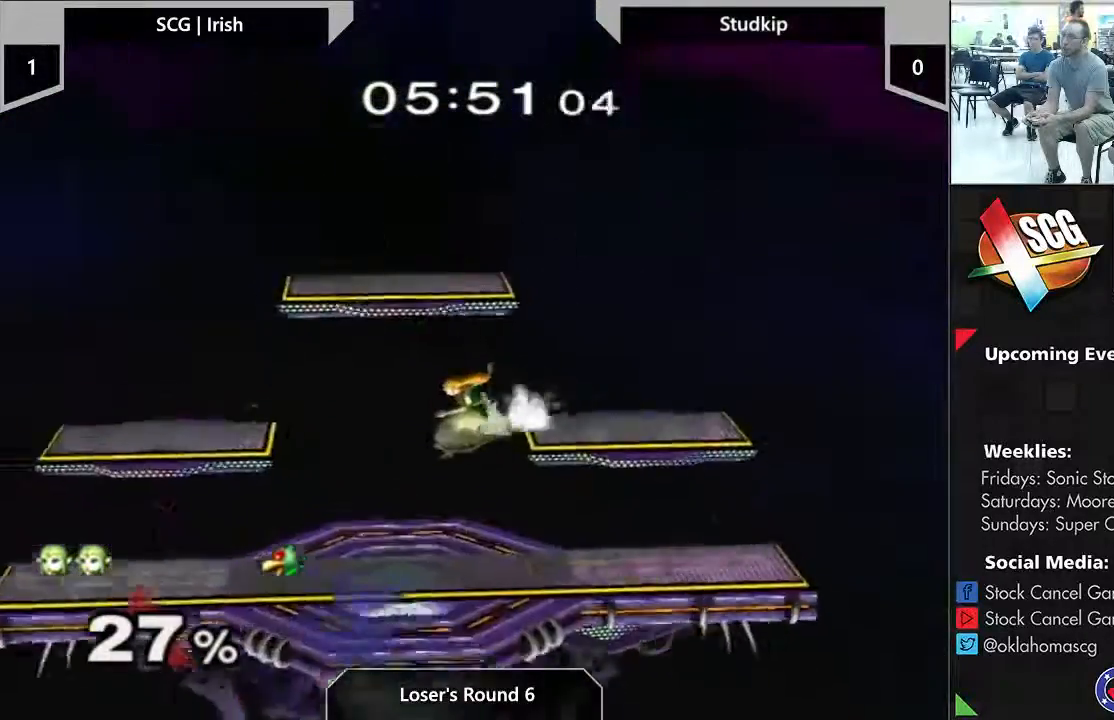
{"buttons": [], "left_stick": "right", "right_stick": "center", "events": [[50, "left_stick", "down"], [233, "left_stick", "center"], [483, "left_stick", "right"]]}
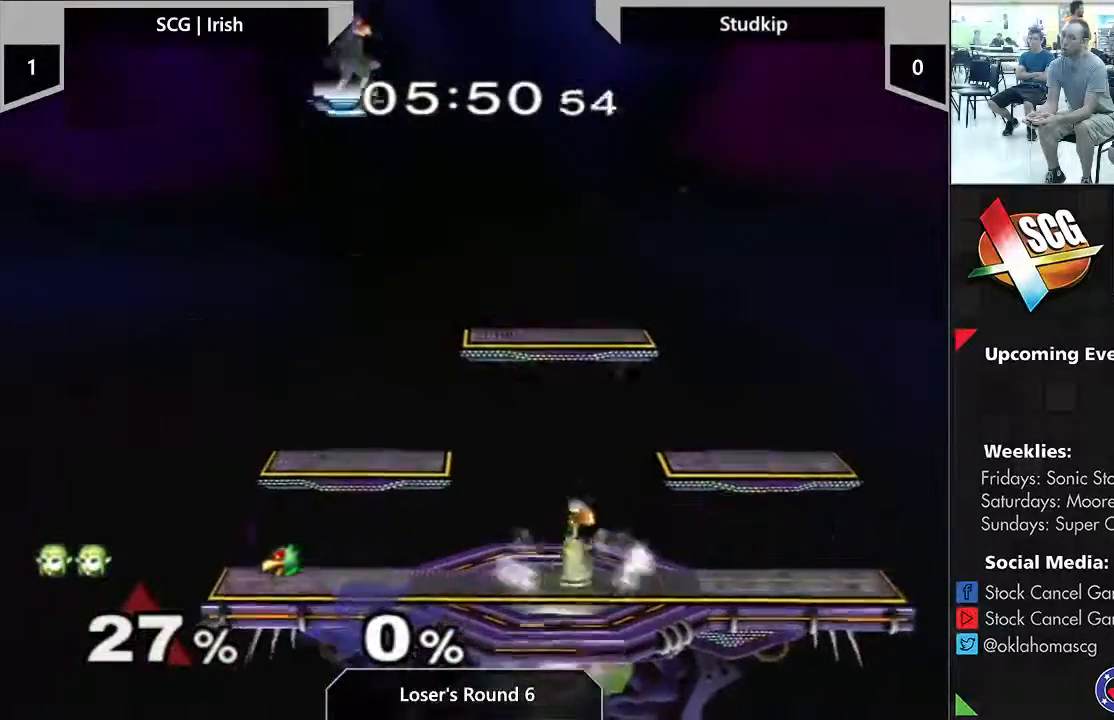
{"buttons": ["Y"], "left_stick": "center", "right_stick": "center", "events": [[133, "Y", "down"], [383, "left_stick", "down-left"], [483, "left_stick", "center"]]}
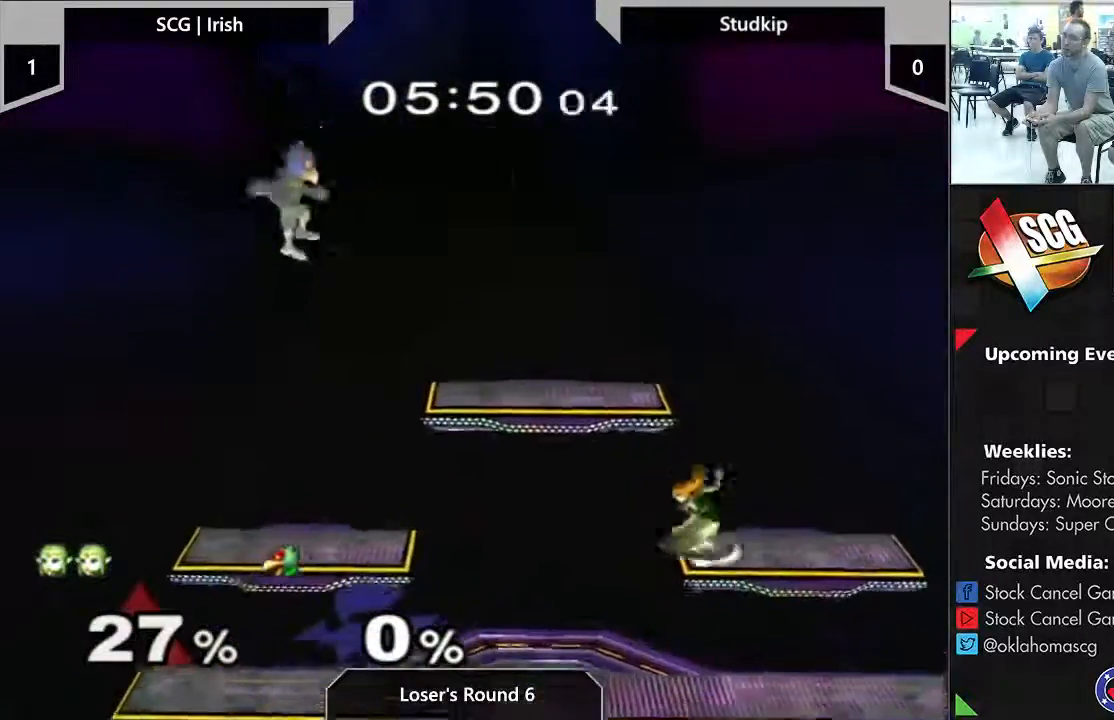
{"buttons": ["Y"], "left_stick": "left", "right_stick": "center", "events": [[117, "left_stick", "left"], [167, "Y", "up"], [350, "Y", "down"]]}
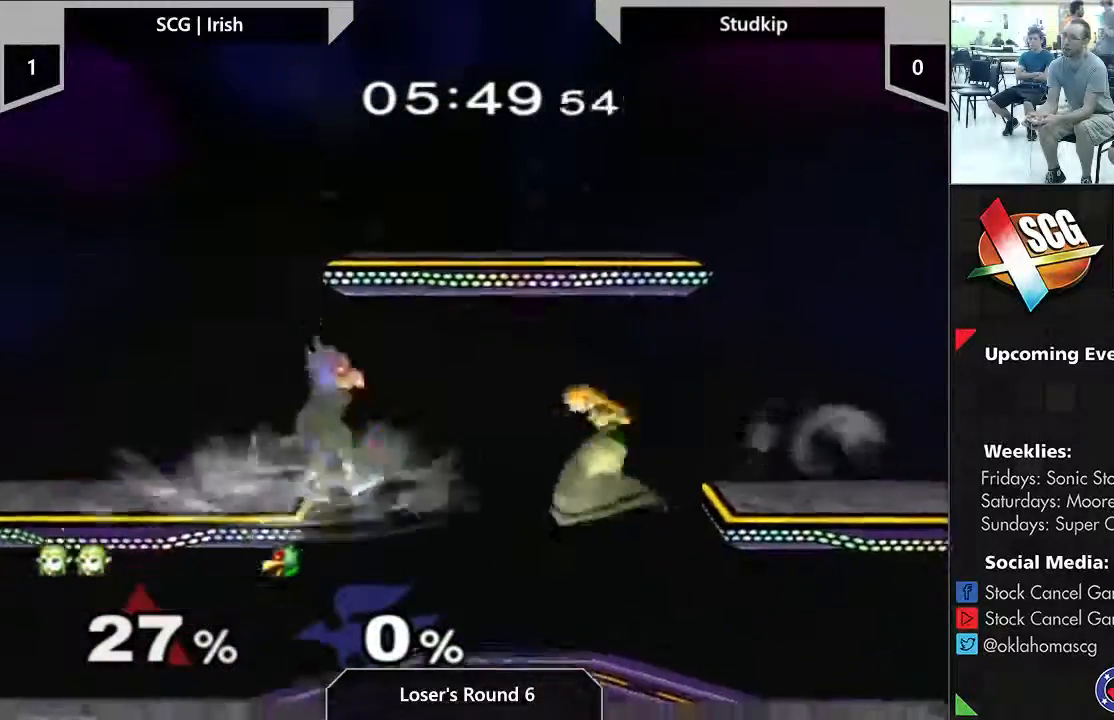
{"buttons": [], "left_stick": "left", "right_stick": "center", "events": [[450, "Y", "up"]]}
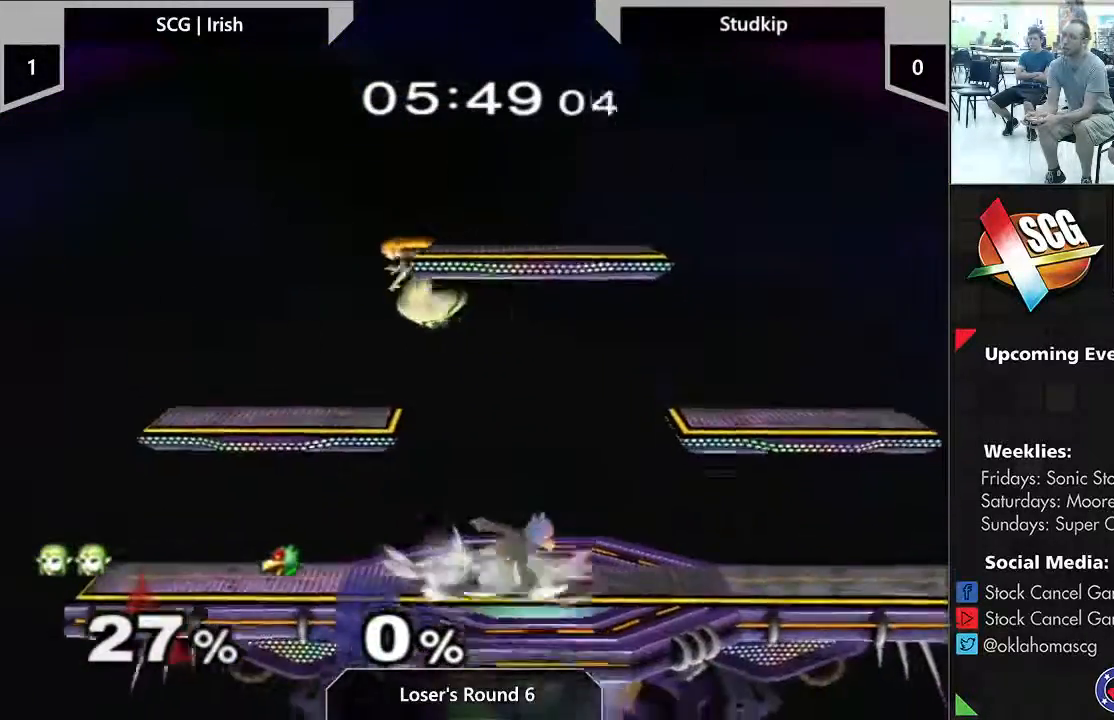
{"buttons": [], "left_stick": "center", "right_stick": "center", "events": [[150, "left_stick", "down-right"], [200, "left_stick", "center"]]}
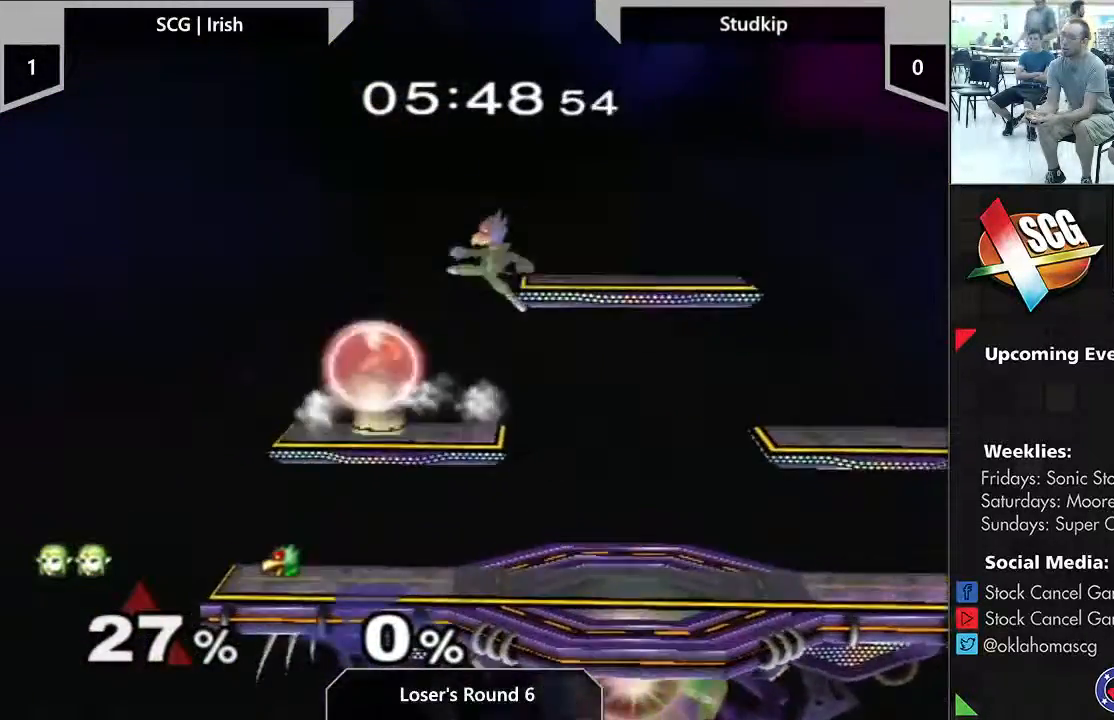
{"buttons": ["A"], "left_stick": "down-right", "right_stick": "center", "events": [[267, "Y", "down"], [367, "left_stick", "down-right"], [400, "A", "down"], [400, "Y", "up"]]}
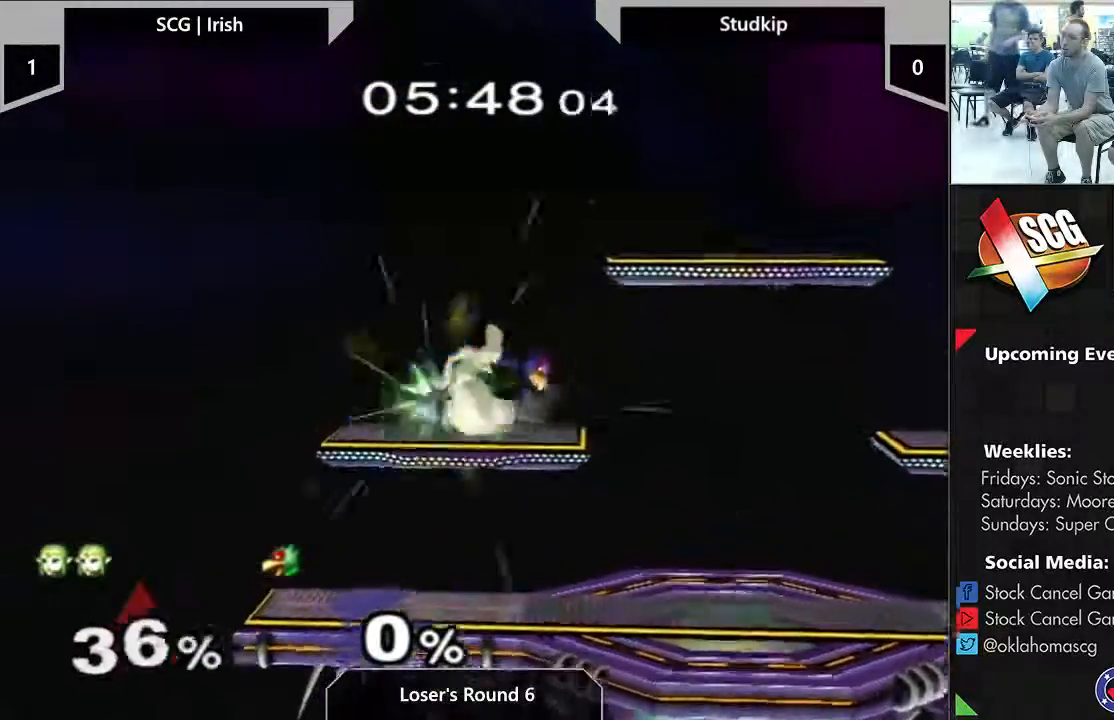
{"buttons": [], "left_stick": "center", "right_stick": "center", "events": [[100, "left_stick", "right"], [283, "A", "up"], [433, "left_stick", "center"]]}
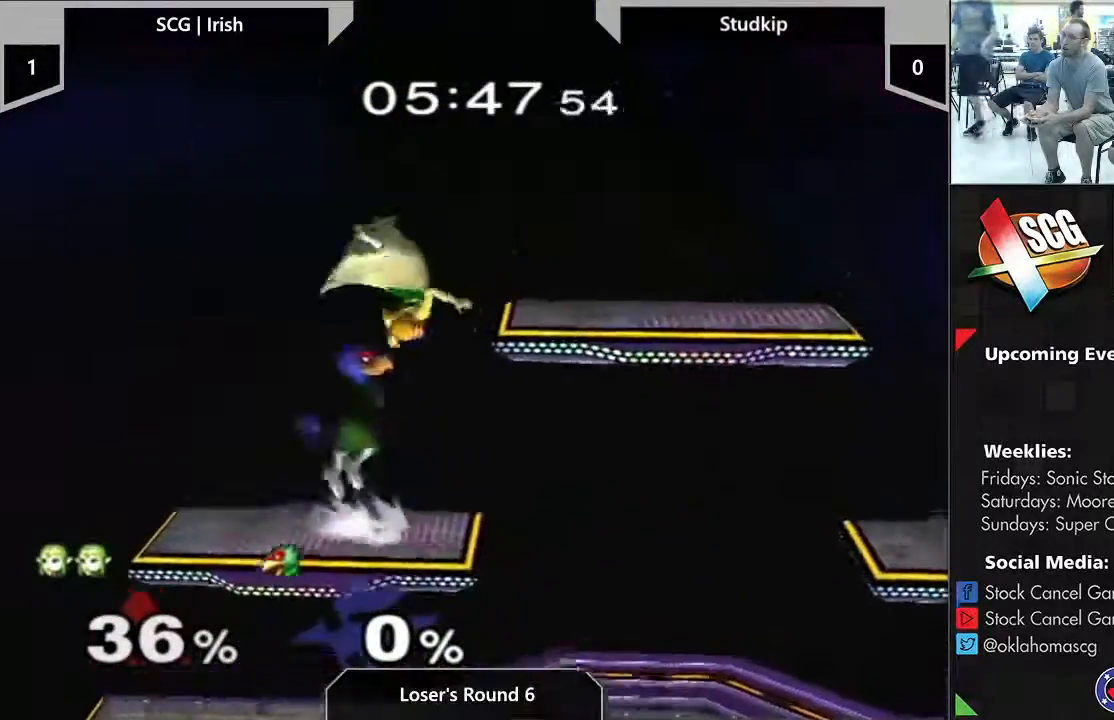
{"buttons": ["A"], "left_stick": "center", "right_stick": "center", "events": [[17, "A", "down"], [333, "A", "up"], [450, "A", "down"]]}
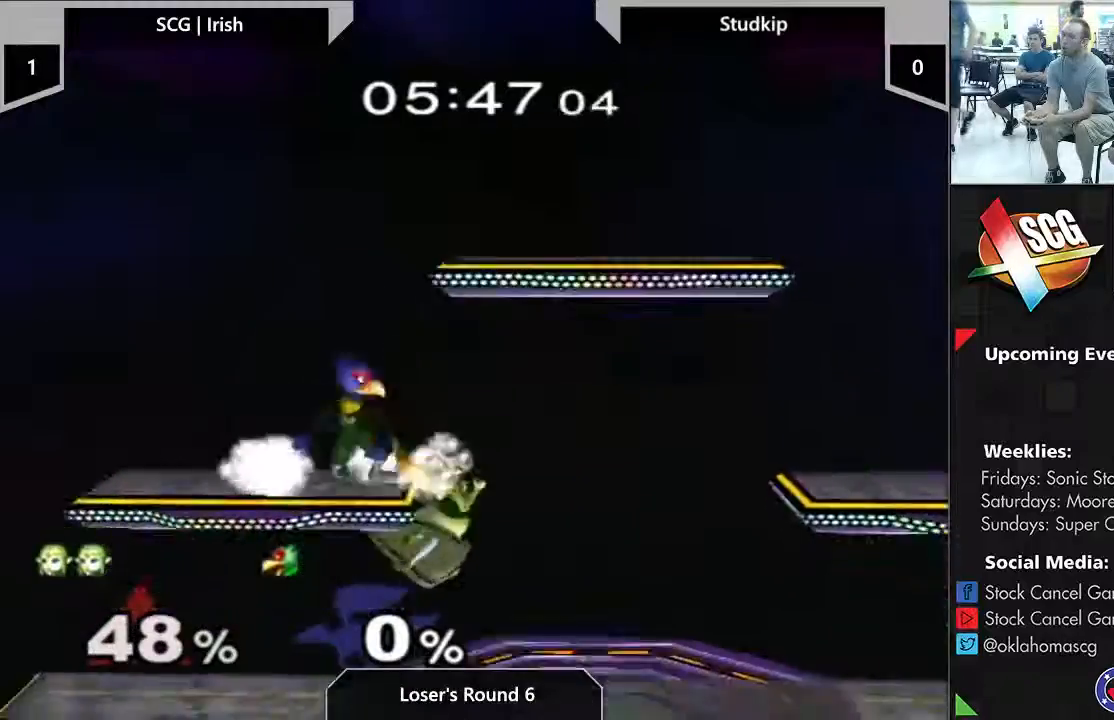
{"buttons": [], "left_stick": "center", "right_stick": "center", "events": [[50, "A", "up"]]}